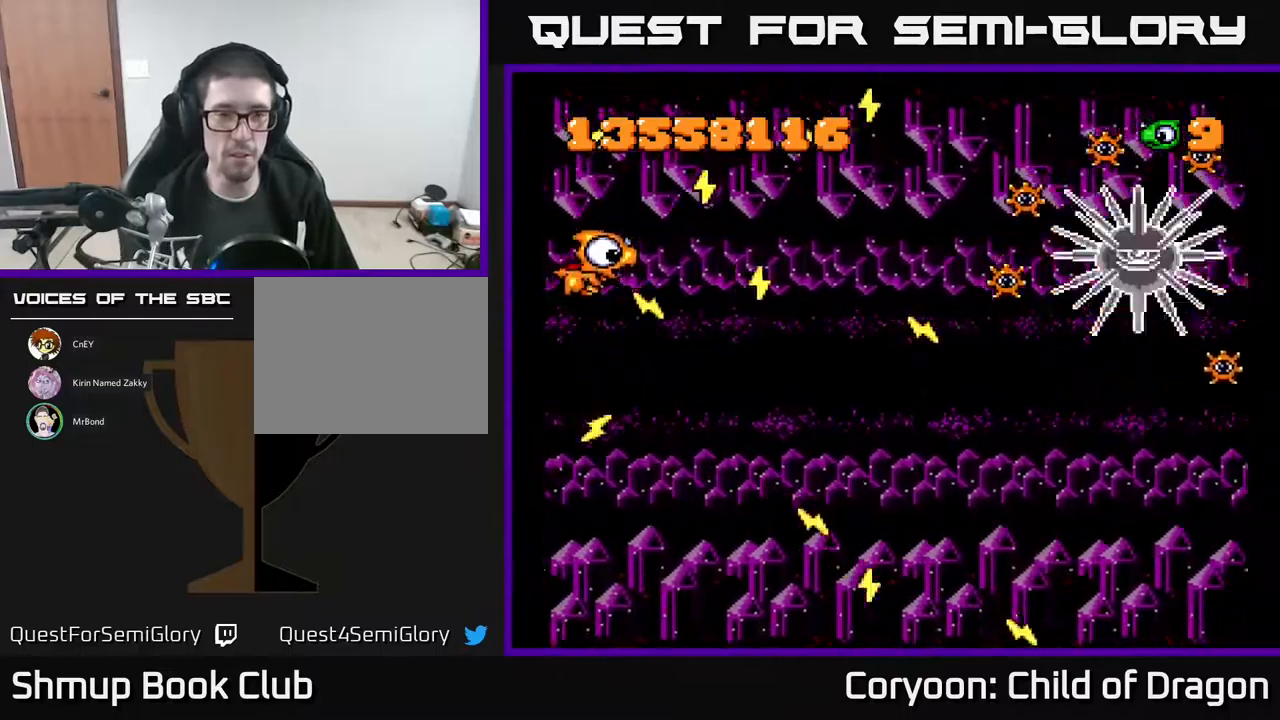
Gameplay with a controller (Xbox layout); each line is a JSON object with the inputs held at the frame after it. "events" lists button and stick changes between this image and that frame as [ms after this image, input, new state], when the widget could be followed in between. Not read: left_stick right_stick.
{"buttons": ["A"], "events": [[50, "DPAD_RIGHT", "down"], [67, "DPAD_DOWN", "down"], [167, "DPAD_DOWN", "up"], [350, "DPAD_RIGHT", "up"]]}
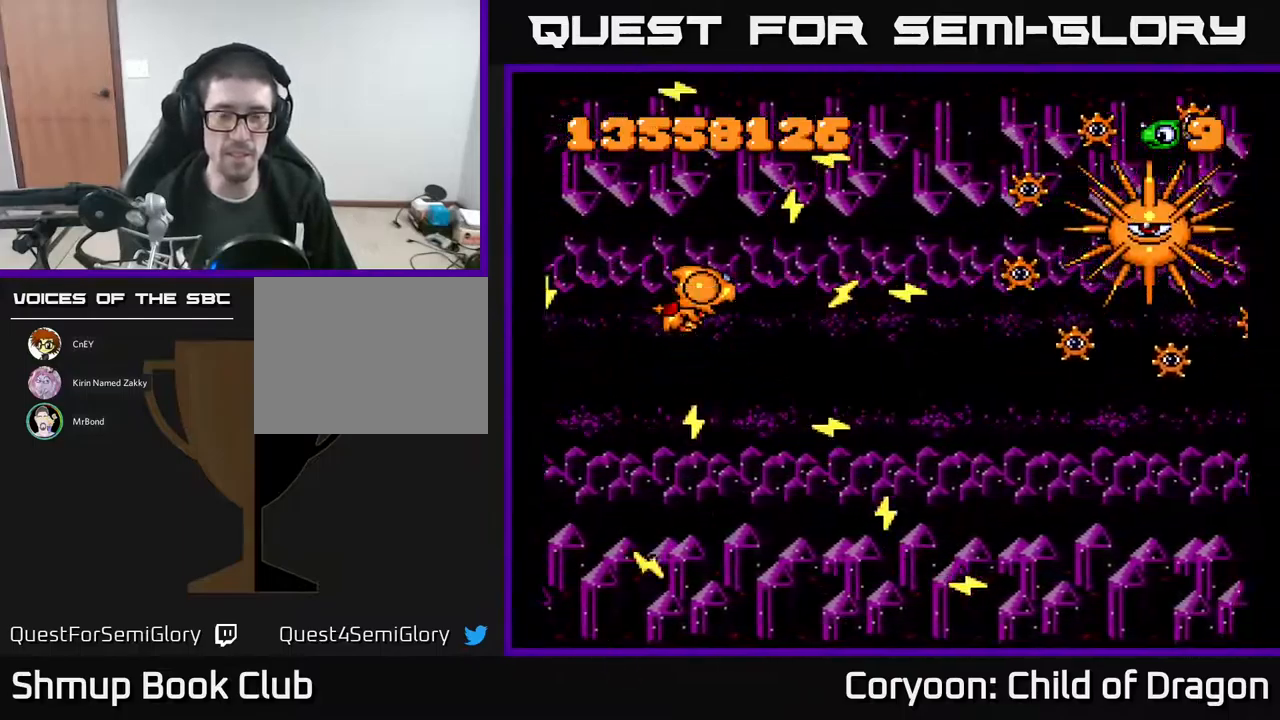
{"buttons": ["A"], "events": [[300, "DPAD_UP", "down"], [434, "DPAD_UP", "up"]]}
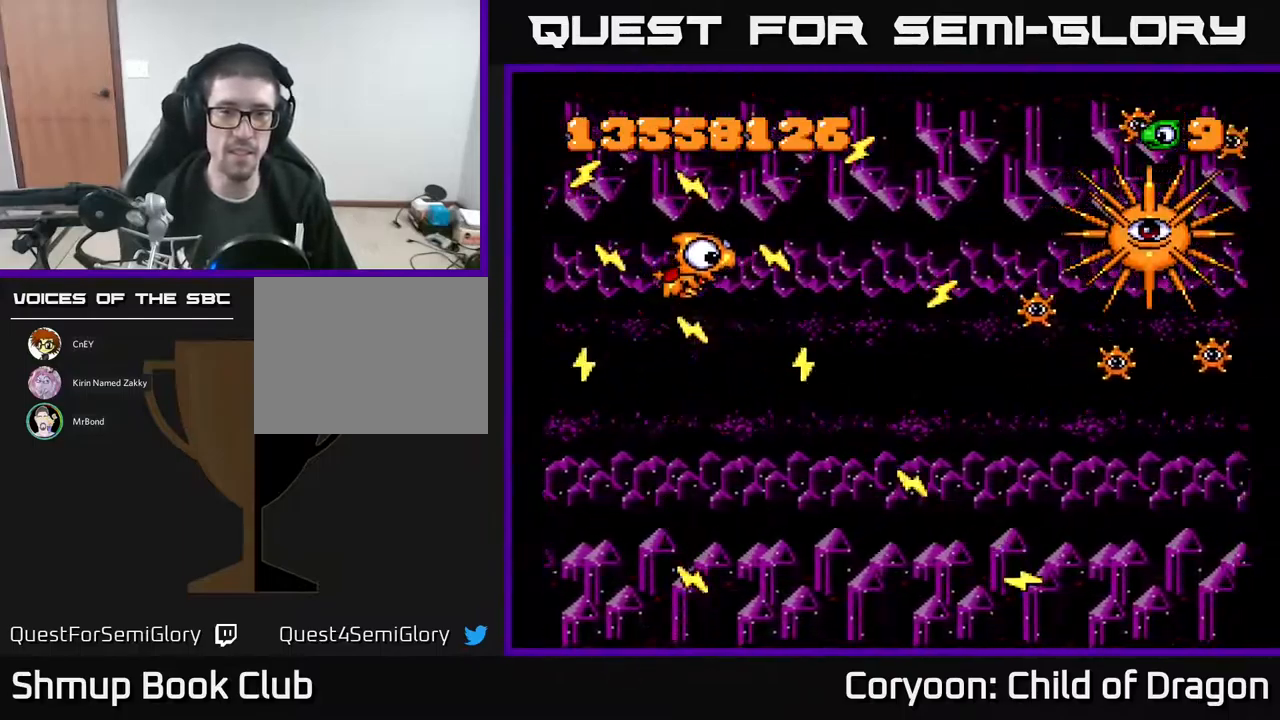
{"buttons": ["A", "DPAD_DOWN"], "events": [[284, "DPAD_RIGHT", "down"], [350, "DPAD_DOWN", "down"], [434, "DPAD_RIGHT", "up"]]}
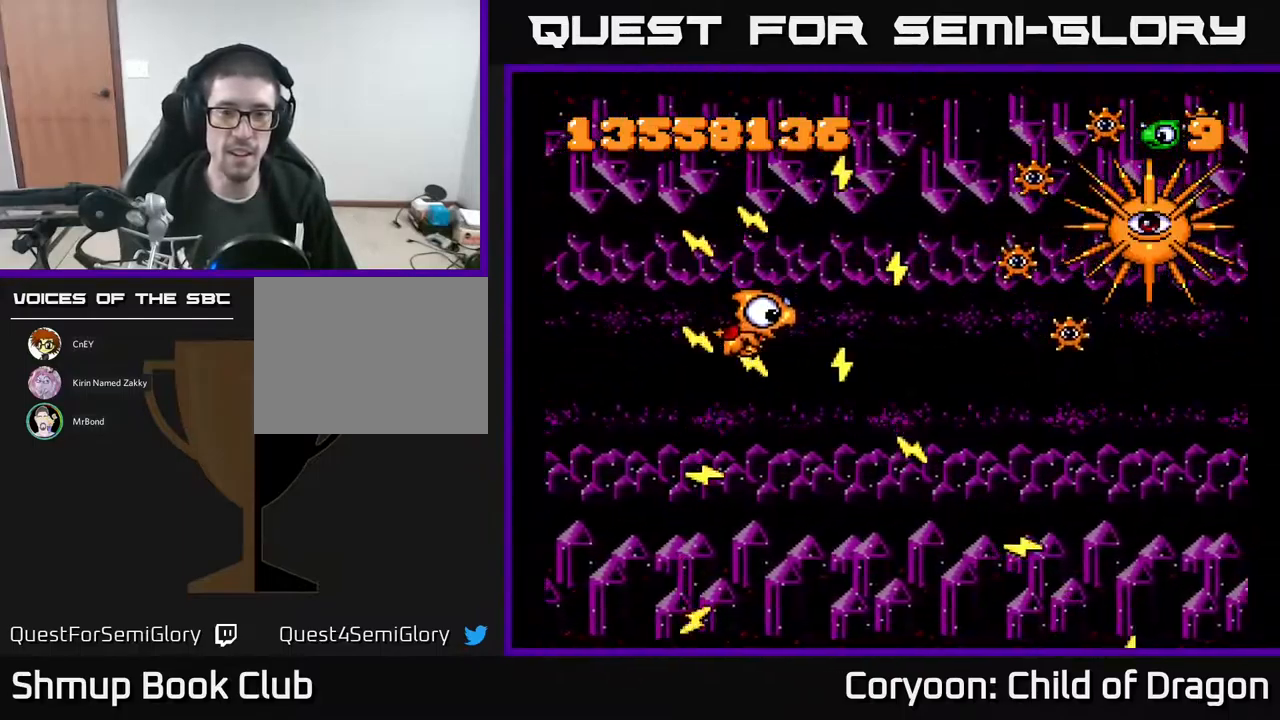
{"buttons": ["A"], "events": [[34, "DPAD_DOWN", "up"], [100, "DPAD_LEFT", "down"], [117, "DPAD_UP", "down"], [284, "DPAD_LEFT", "up"], [350, "DPAD_UP", "up"]]}
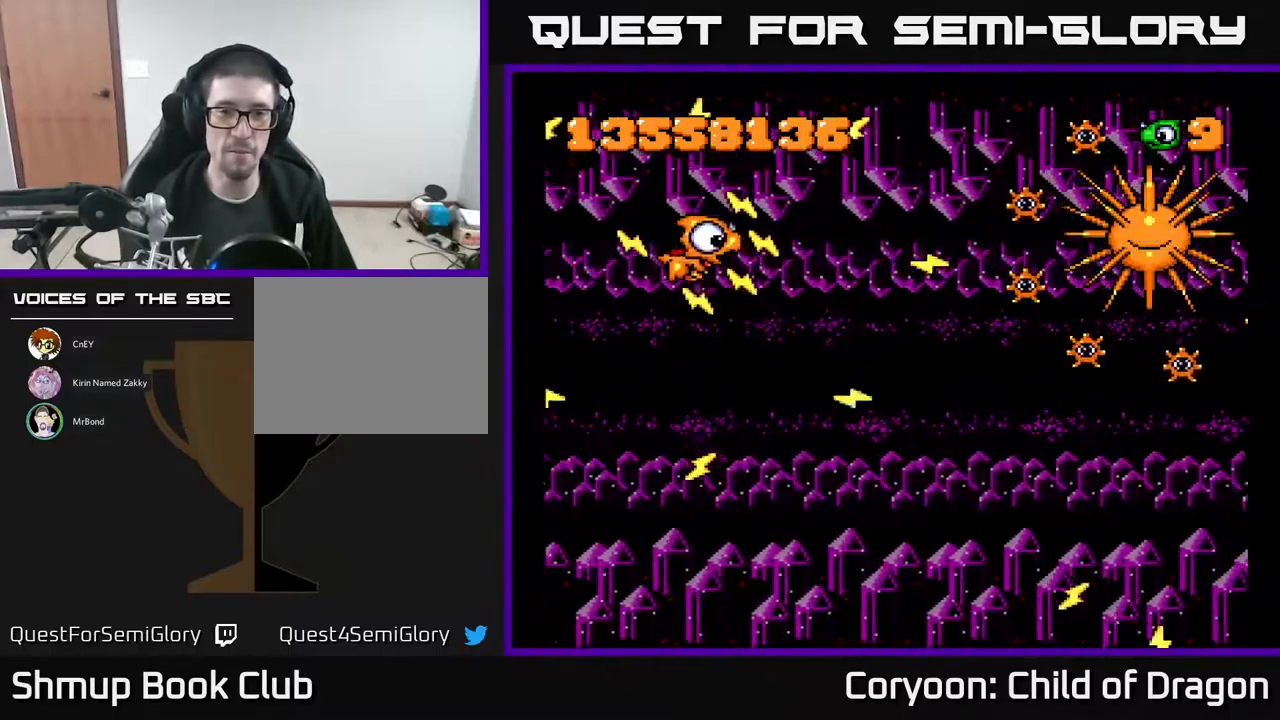
{"buttons": ["A"], "events": [[317, "DPAD_DOWN", "down"], [500, "DPAD_DOWN", "up"]]}
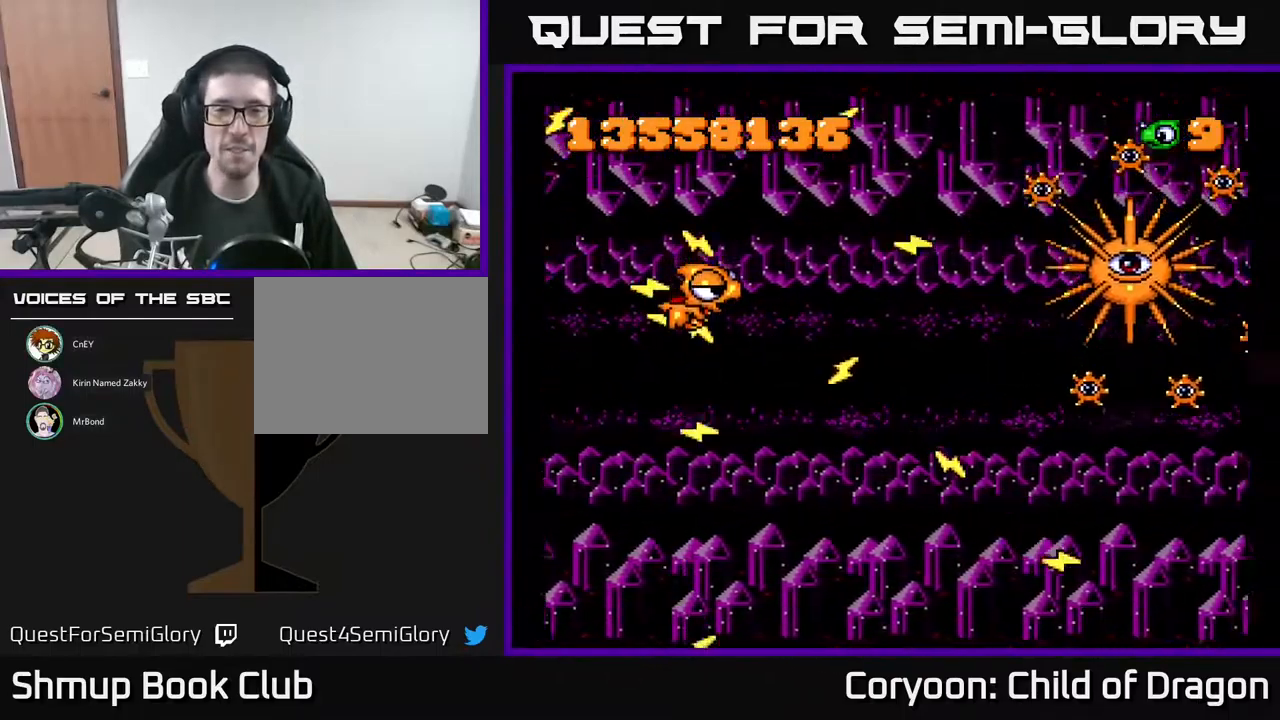
{"buttons": ["A", "DPAD_LEFT"], "events": [[84, "DPAD_DOWN", "down"], [200, "DPAD_RIGHT", "down"], [434, "DPAD_RIGHT", "up"], [484, "DPAD_DOWN", "up"], [500, "DPAD_LEFT", "down"]]}
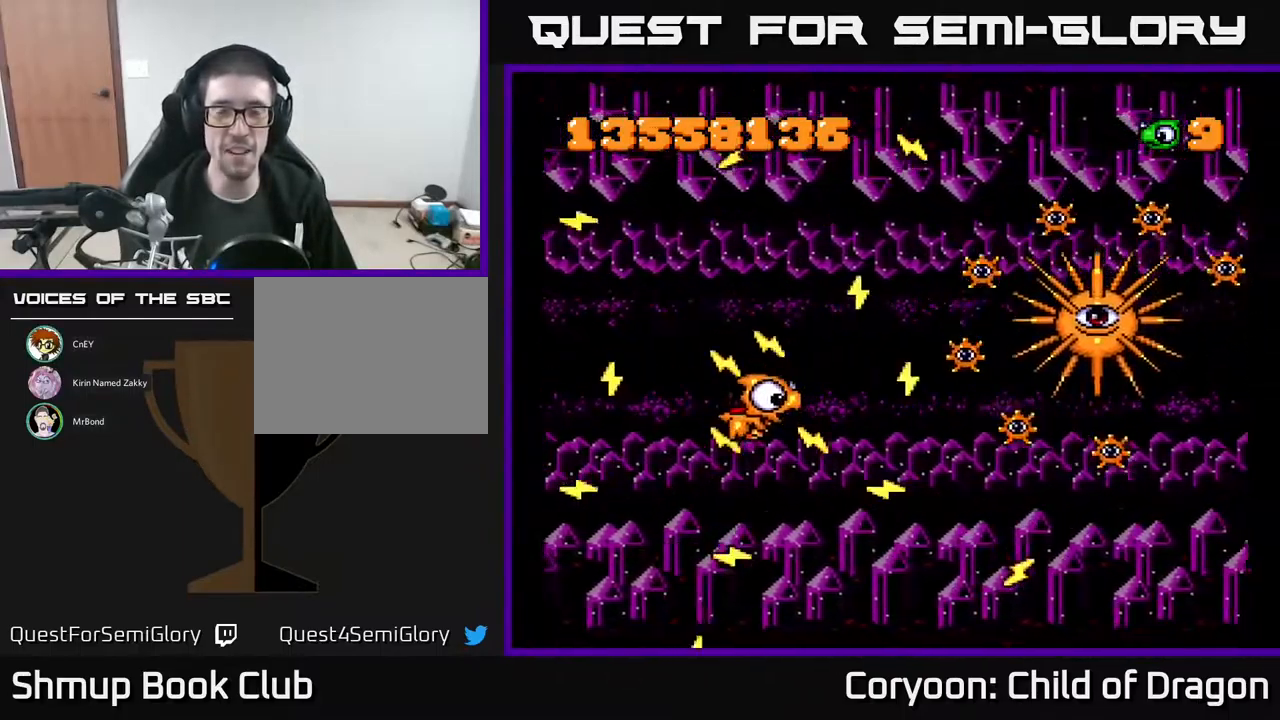
{"buttons": ["A", "DPAD_DOWN"], "events": [[34, "DPAD_UP", "down"], [184, "DPAD_UP", "up"], [267, "DPAD_DOWN", "down"], [267, "DPAD_LEFT", "up"], [367, "DPAD_RIGHT", "down"], [500, "DPAD_RIGHT", "up"]]}
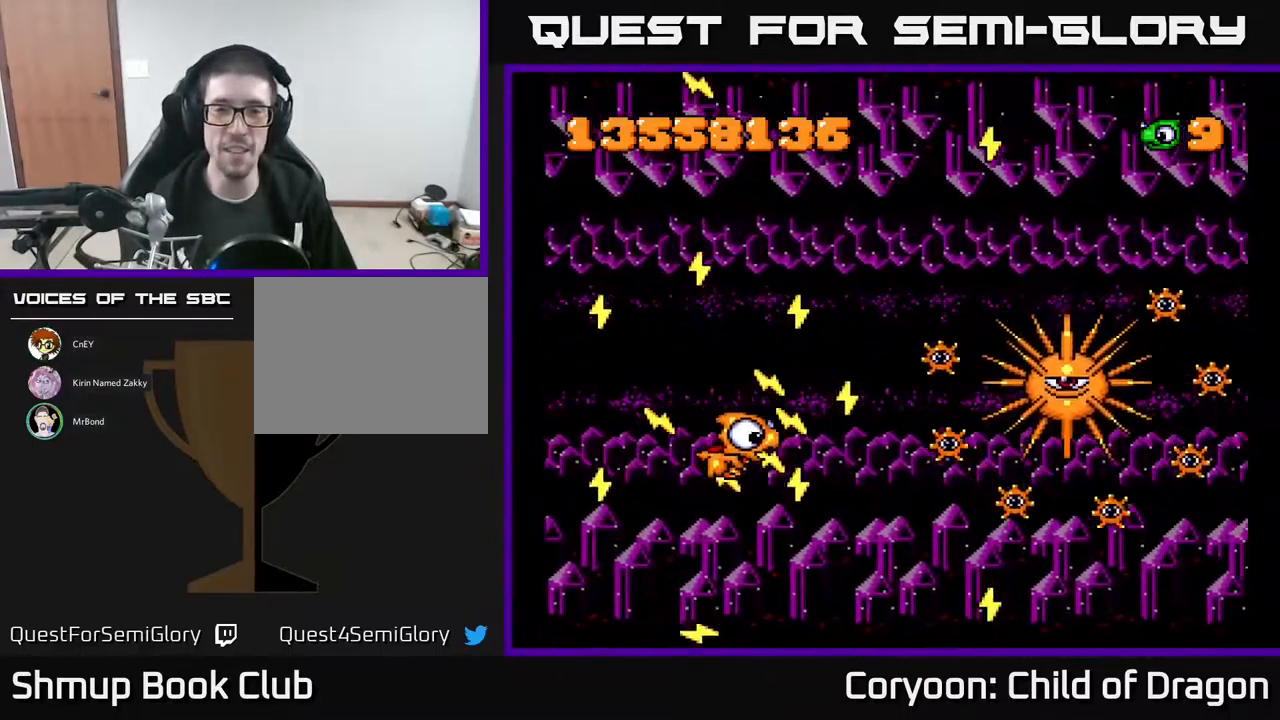
{"buttons": ["A", "DPAD_DOWN", "DPAD_LEFT"], "events": [[34, "DPAD_DOWN", "up"], [284, "DPAD_DOWN", "down"], [317, "DPAD_RIGHT", "down"], [367, "DPAD_DOWN", "up"], [384, "DPAD_RIGHT", "up"], [434, "DPAD_LEFT", "down"], [500, "DPAD_DOWN", "down"]]}
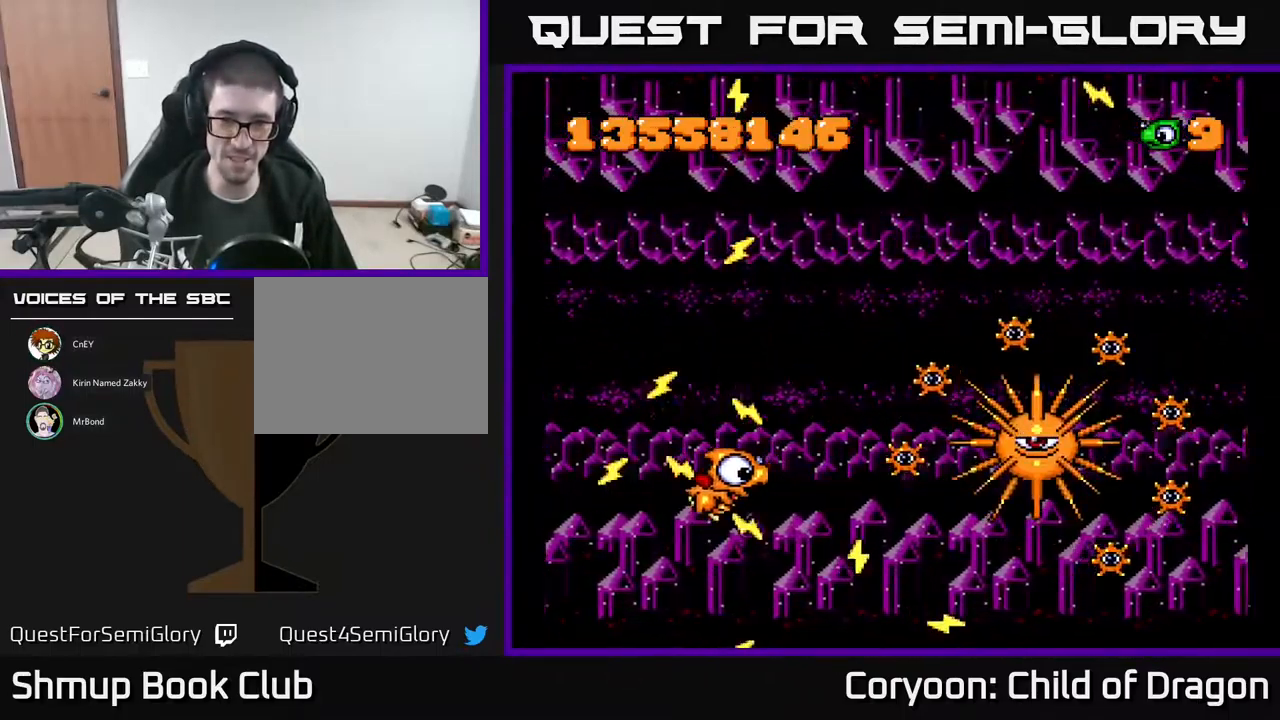
{"buttons": ["A", "DPAD_UP"], "events": [[50, "DPAD_LEFT", "up"], [100, "DPAD_DOWN", "up"], [100, "DPAD_LEFT", "down"], [134, "DPAD_UP", "down"], [217, "DPAD_LEFT", "up"]]}
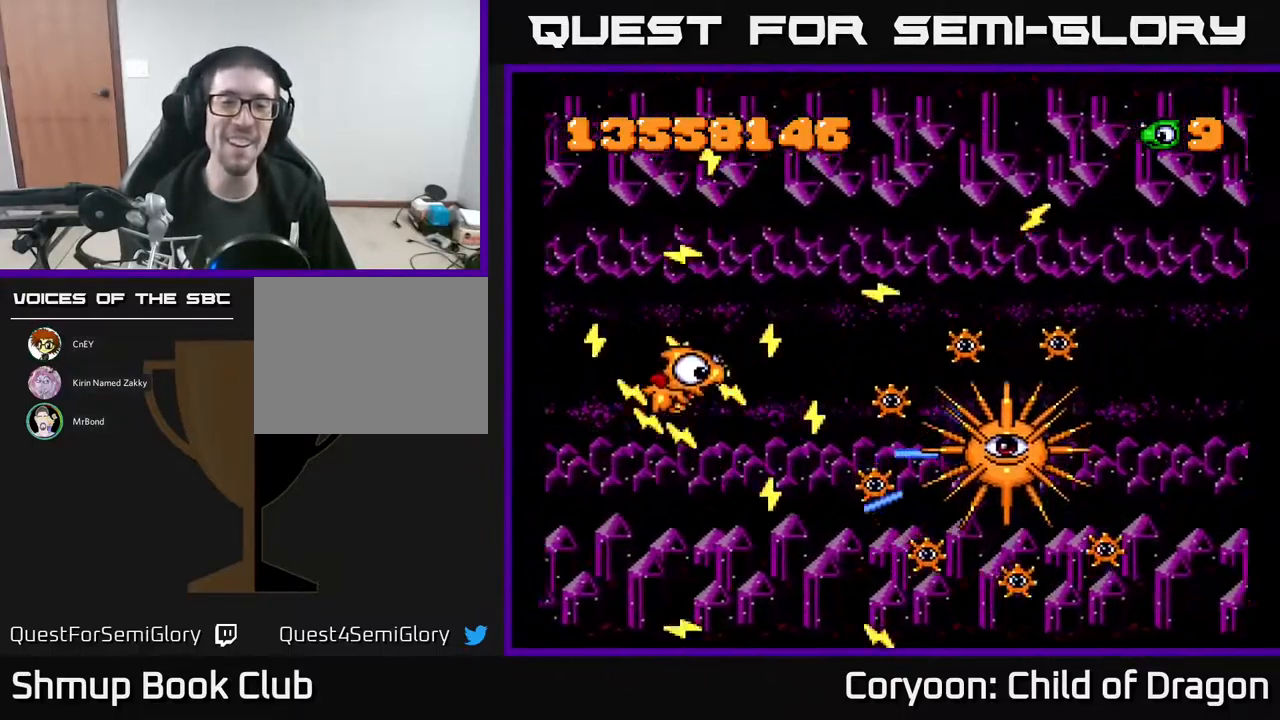
{"buttons": ["A", "DPAD_LEFT"], "events": [[367, "DPAD_LEFT", "down"], [451, "DPAD_LEFT", "up"], [484, "DPAD_LEFT", "down"], [484, "DPAD_UP", "up"]]}
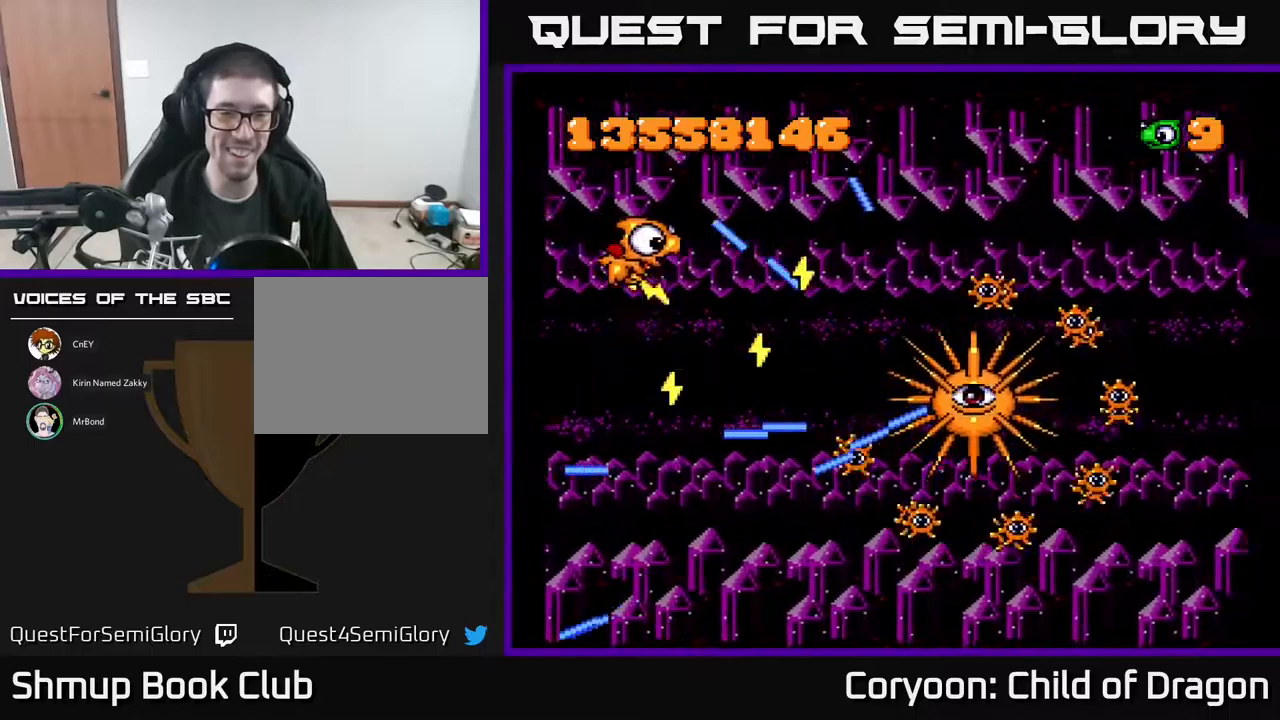
{"buttons": ["A", "DPAD_UP"], "events": [[33, "DPAD_DOWN", "down"], [117, "DPAD_LEFT", "up"], [167, "DPAD_DOWN", "up"], [200, "DPAD_UP", "down"], [333, "DPAD_UP", "up"], [450, "DPAD_UP", "down"]]}
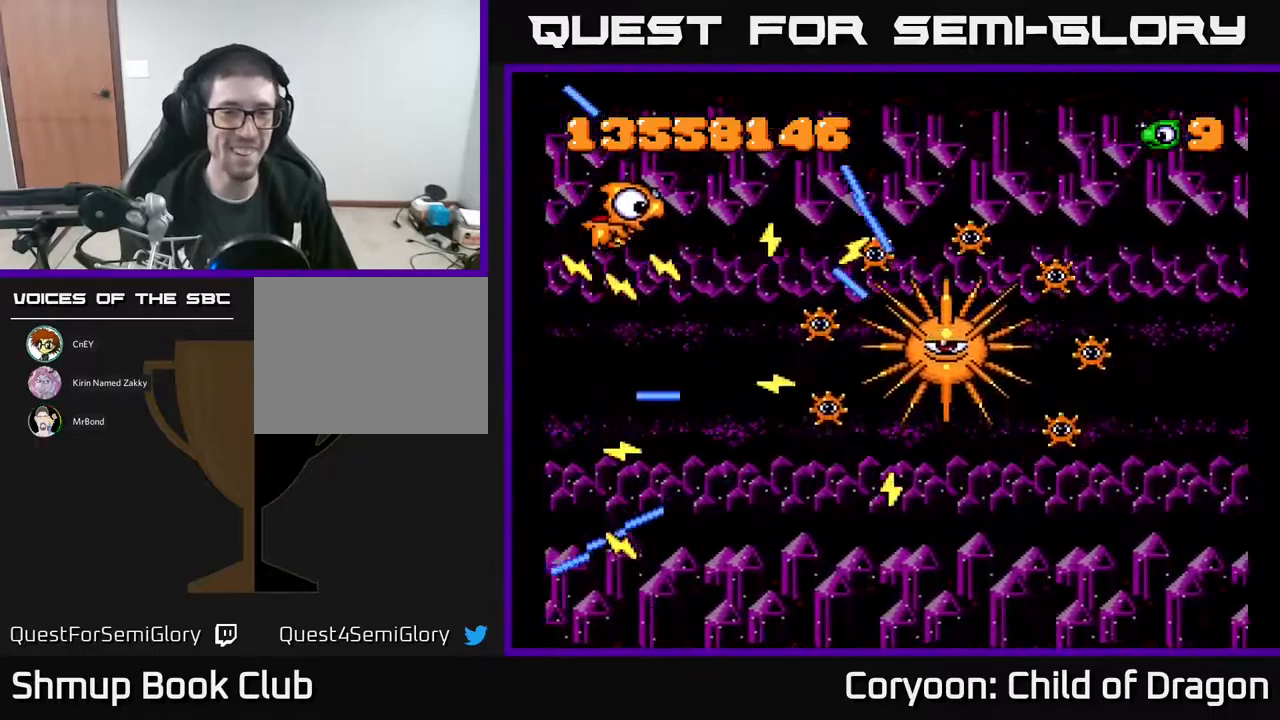
{"buttons": ["A", "DPAD_UP"], "events": [[33, "DPAD_UP", "up"], [250, "DPAD_UP", "down"], [300, "DPAD_UP", "up"], [333, "DPAD_DOWN", "down"], [450, "DPAD_DOWN", "up"], [483, "DPAD_UP", "down"]]}
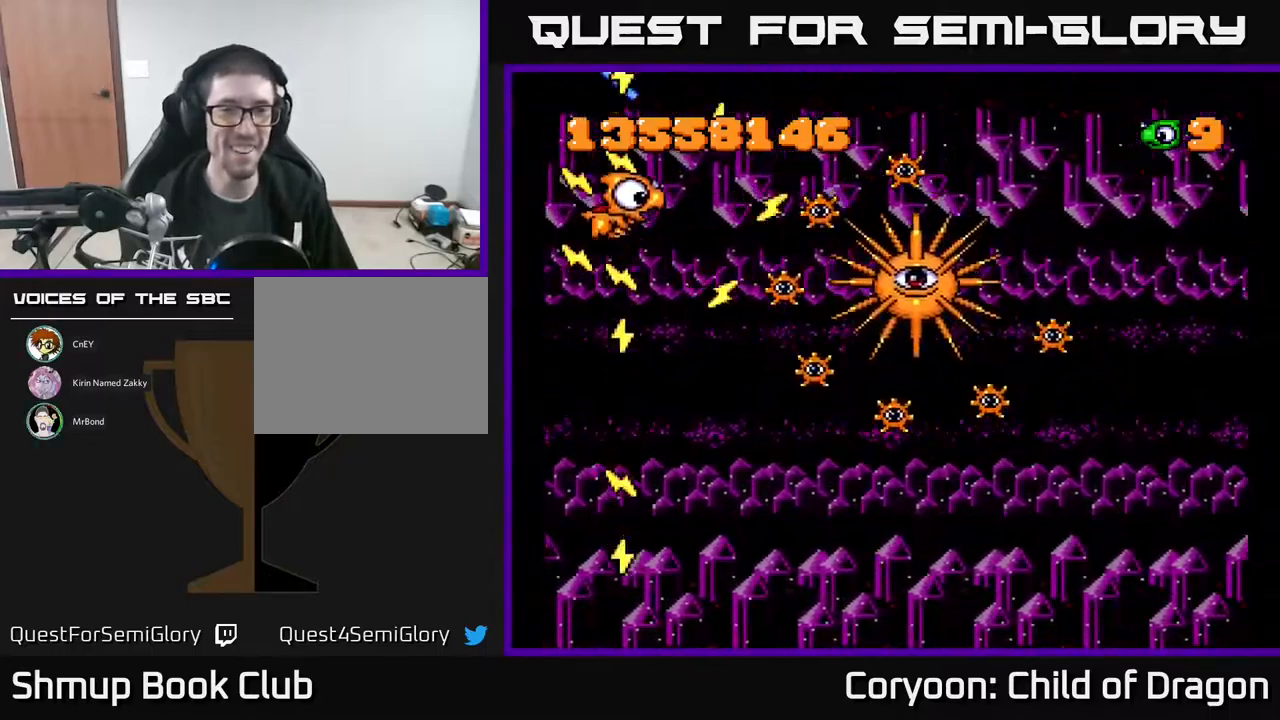
{"buttons": ["A", "DPAD_DOWN"], "events": [[117, "DPAD_RIGHT", "down"], [150, "DPAD_UP", "up"], [200, "DPAD_RIGHT", "up"], [217, "DPAD_DOWN", "down"], [233, "DPAD_LEFT", "down"], [383, "DPAD_LEFT", "up"]]}
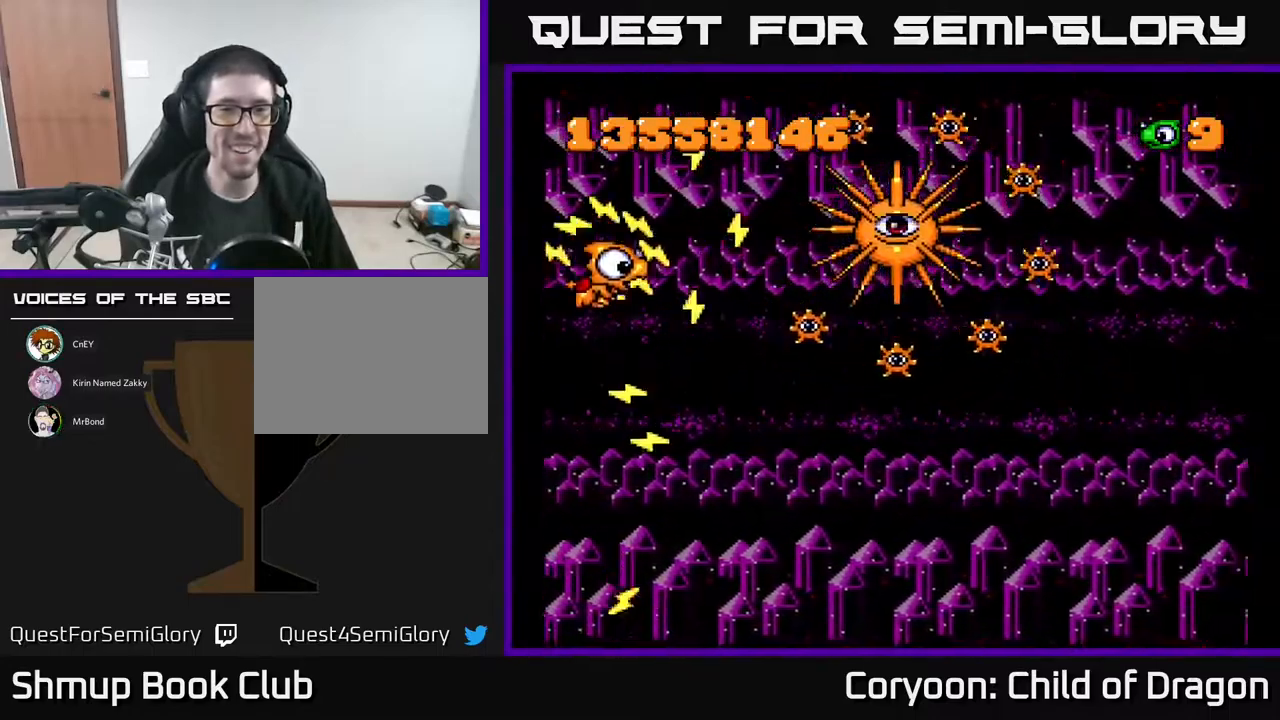
{"buttons": ["A"], "events": [[67, "DPAD_DOWN", "up"], [83, "DPAD_UP", "down"], [117, "DPAD_UP", "up"], [133, "DPAD_RIGHT", "down"], [217, "DPAD_RIGHT", "up"]]}
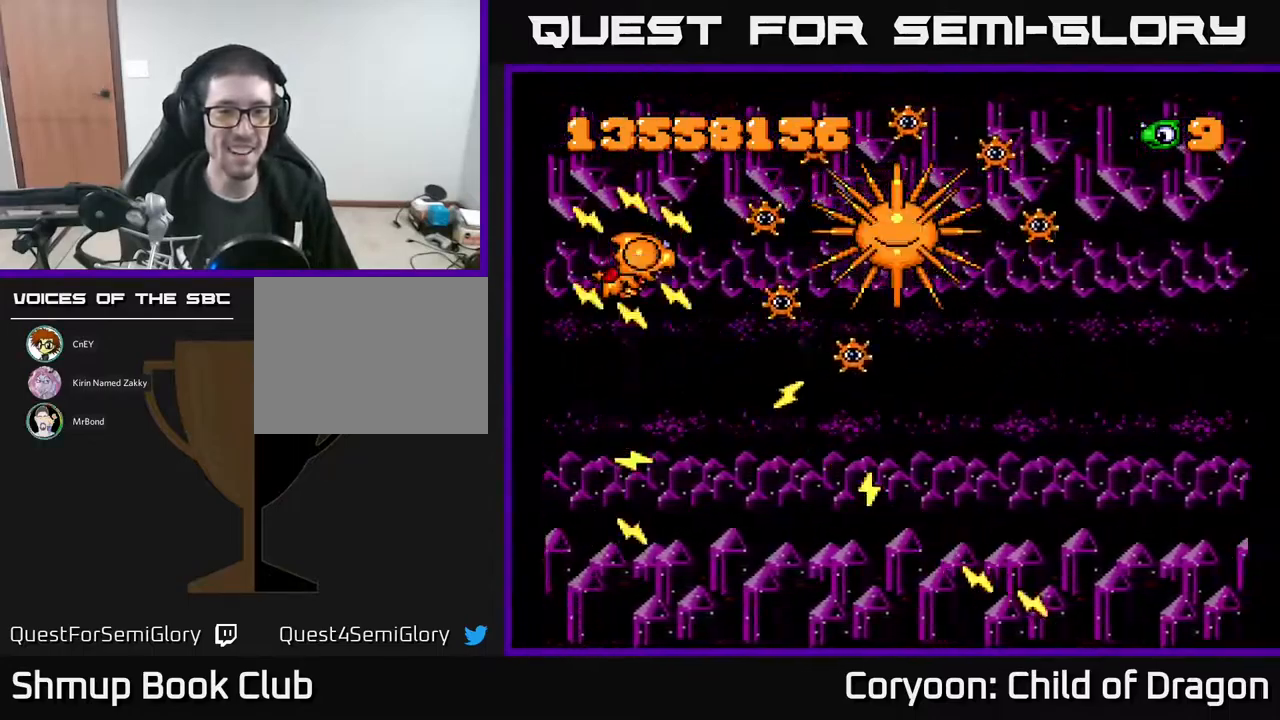
{"buttons": ["A"], "events": []}
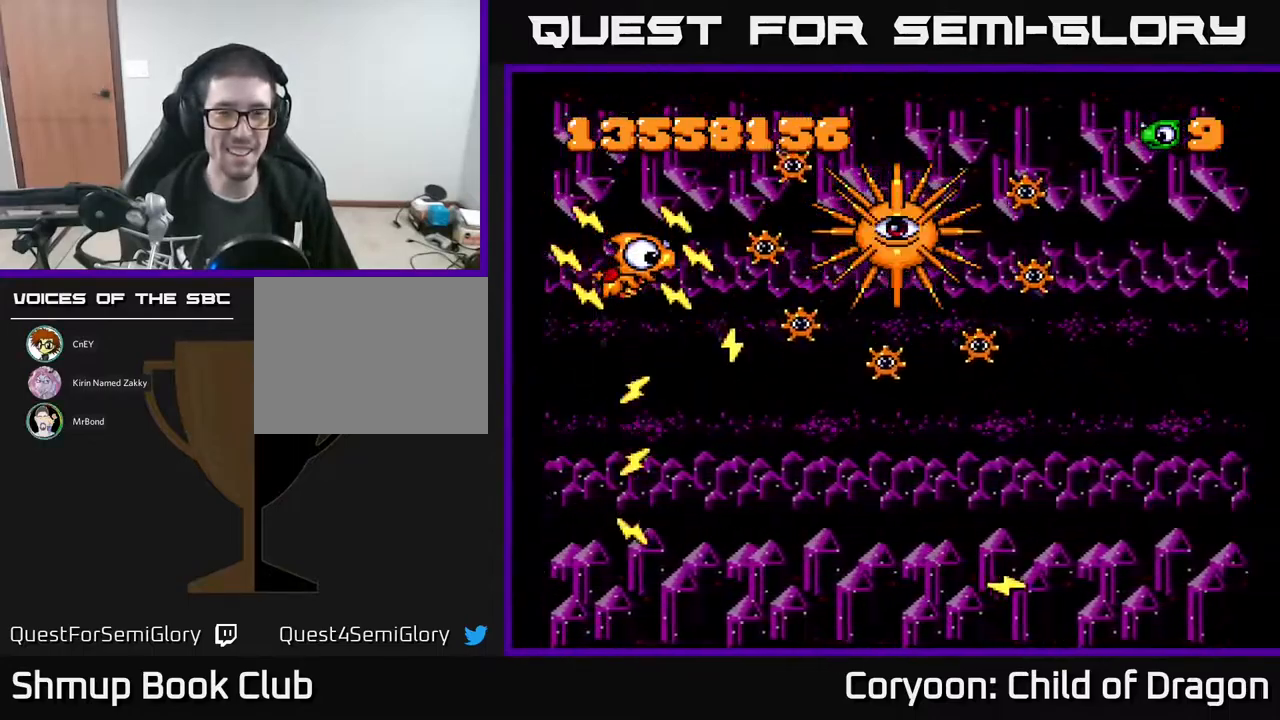
{"buttons": ["A", "DPAD_DOWN", "DPAD_RIGHT"], "events": [[433, "DPAD_DOWN", "down"], [467, "DPAD_RIGHT", "down"]]}
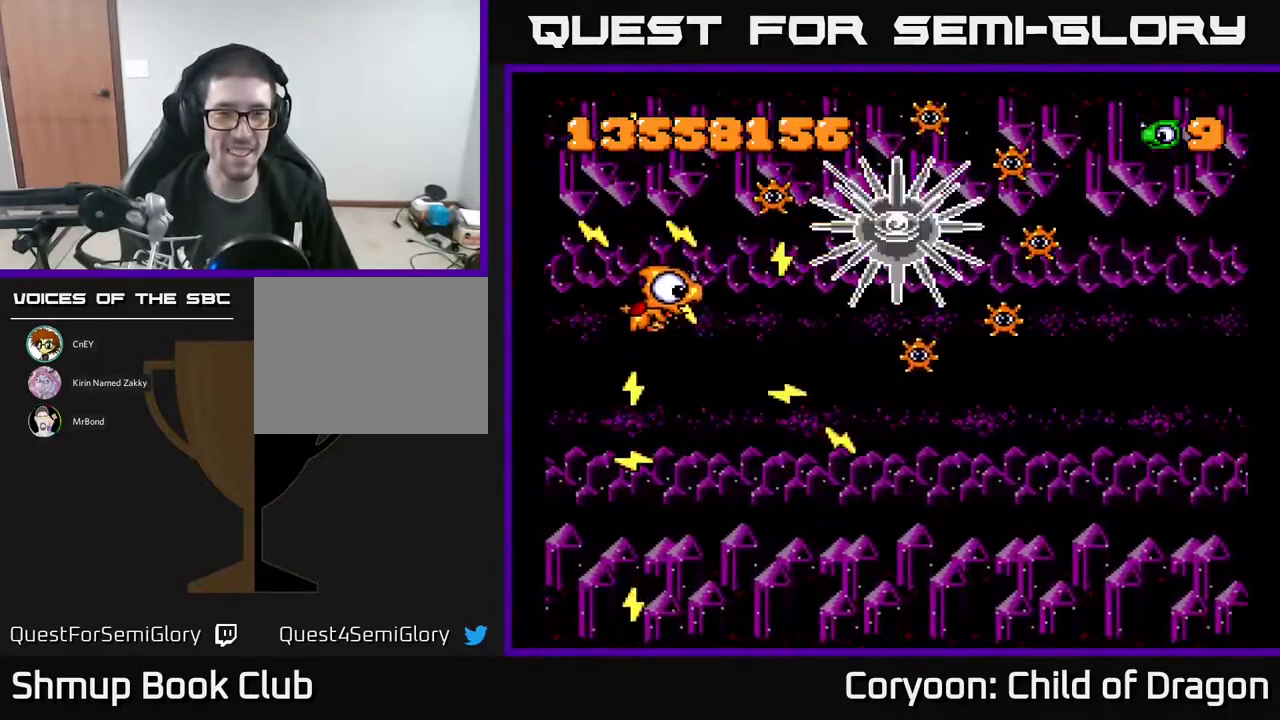
{"buttons": ["A", "DPAD_DOWN", "DPAD_RIGHT"], "events": [[200, "DPAD_RIGHT", "up"], [300, "DPAD_LEFT", "down"], [367, "DPAD_LEFT", "up"], [467, "DPAD_RIGHT", "down"]]}
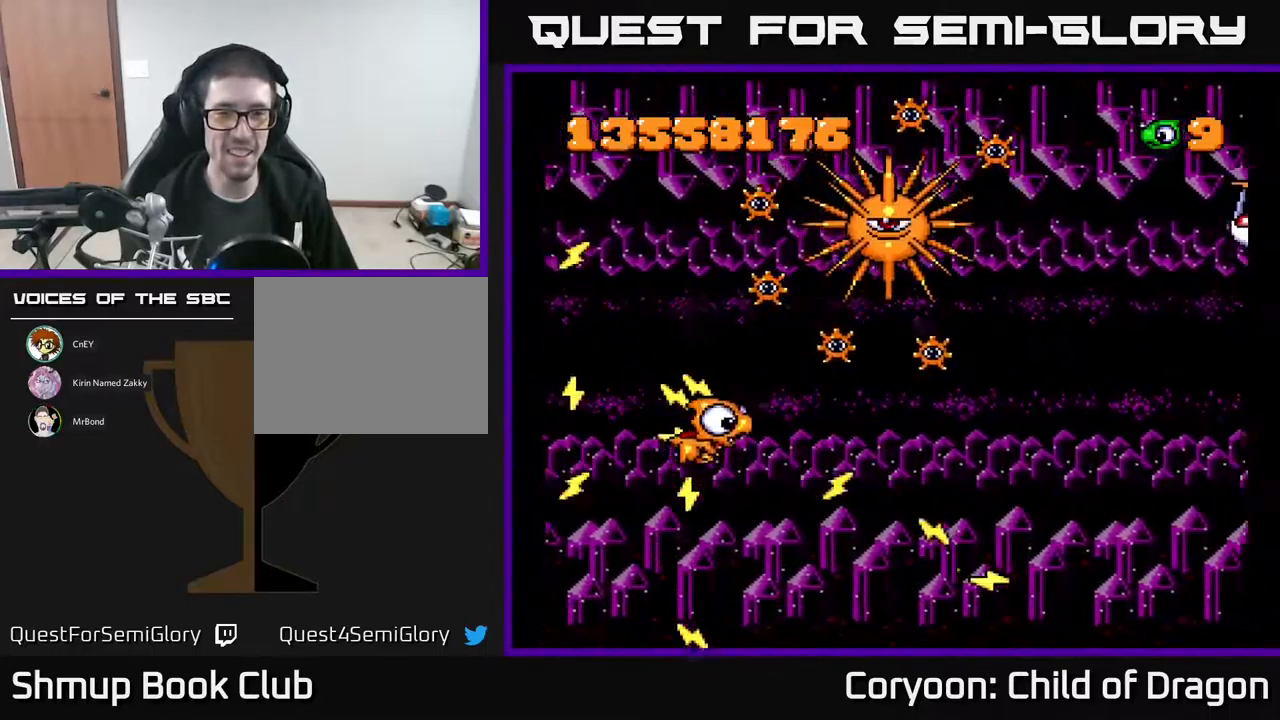
{"buttons": ["A", "DPAD_RIGHT"], "events": [[417, "DPAD_DOWN", "up"]]}
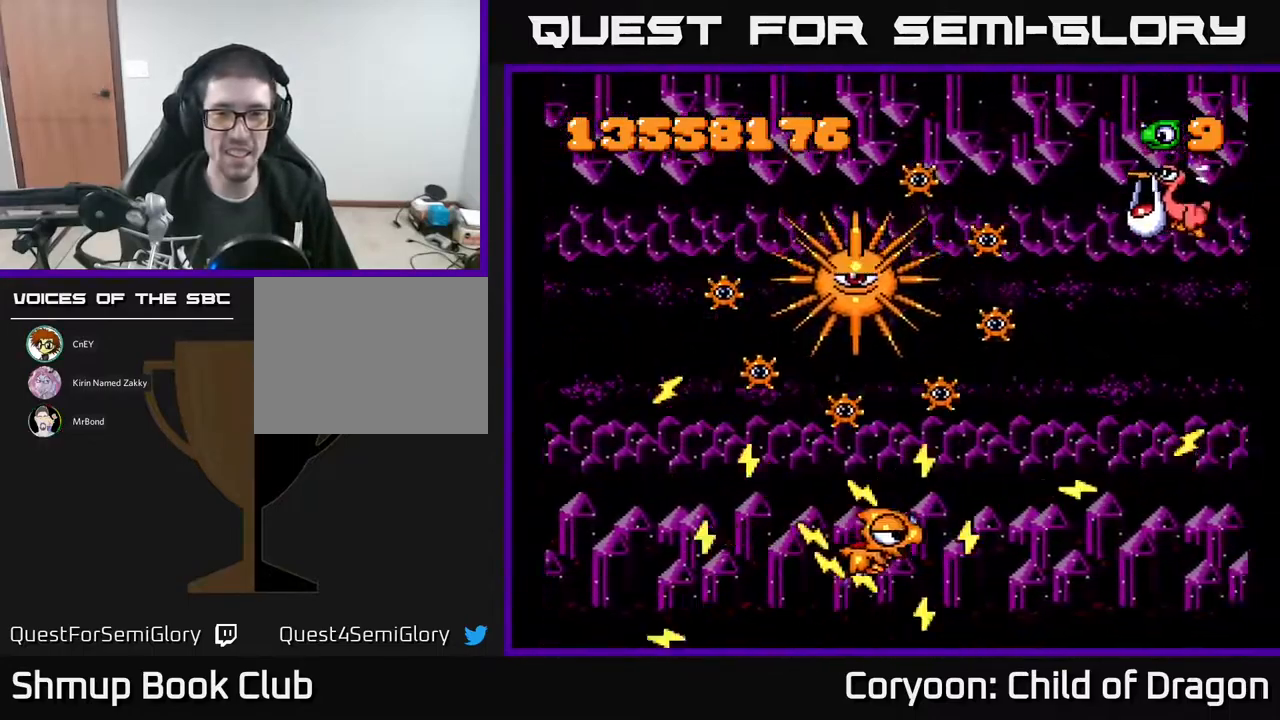
{"buttons": ["A", "DPAD_UP", "DPAD_RIGHT"], "events": [[350, "DPAD_UP", "down"]]}
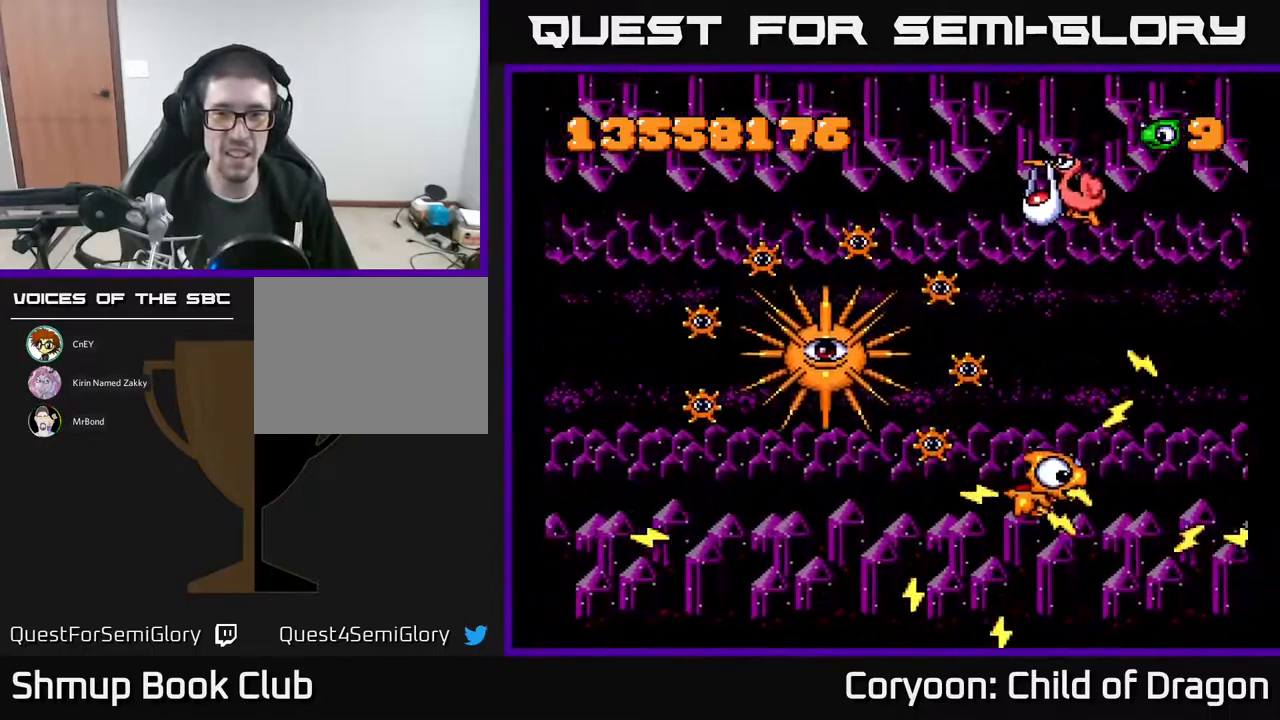
{"buttons": ["A", "DPAD_UP"], "events": [[233, "DPAD_RIGHT", "up"], [466, "DPAD_LEFT", "down"], [516, "DPAD_LEFT", "up"]]}
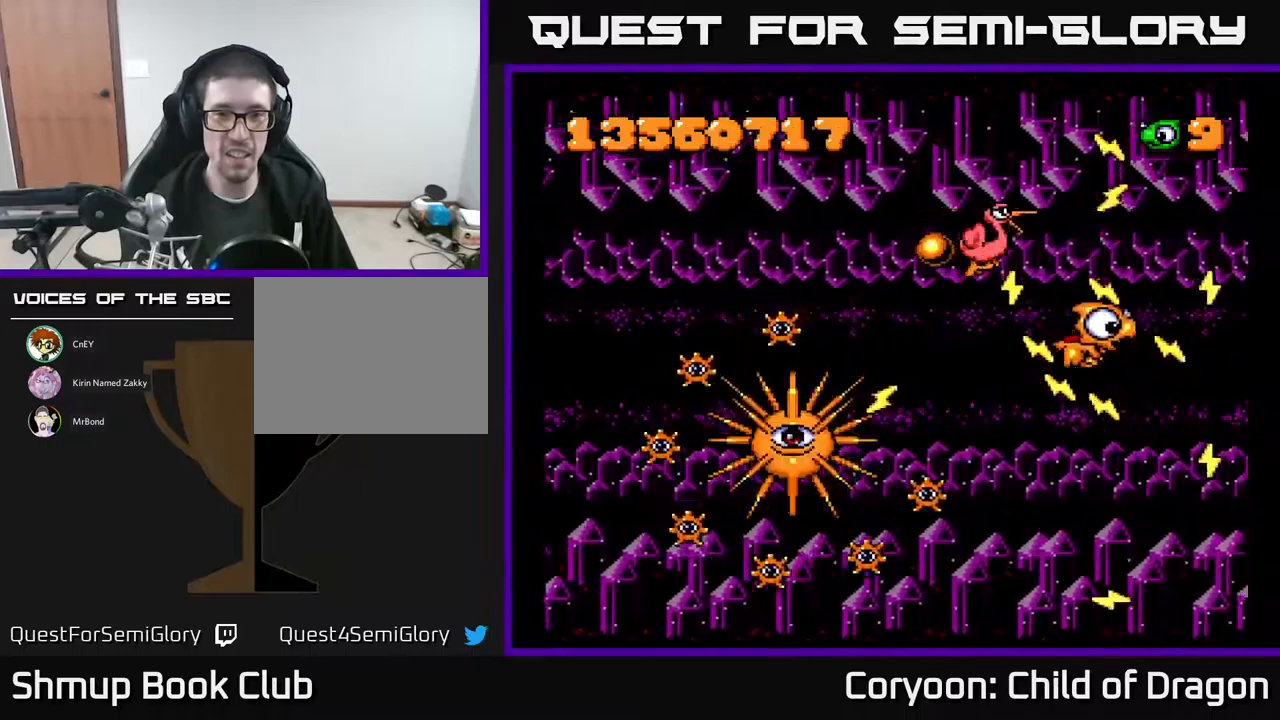
{"buttons": ["A", "DPAD_UP"], "events": [[300, "DPAD_RIGHT", "down"], [400, "DPAD_RIGHT", "up"]]}
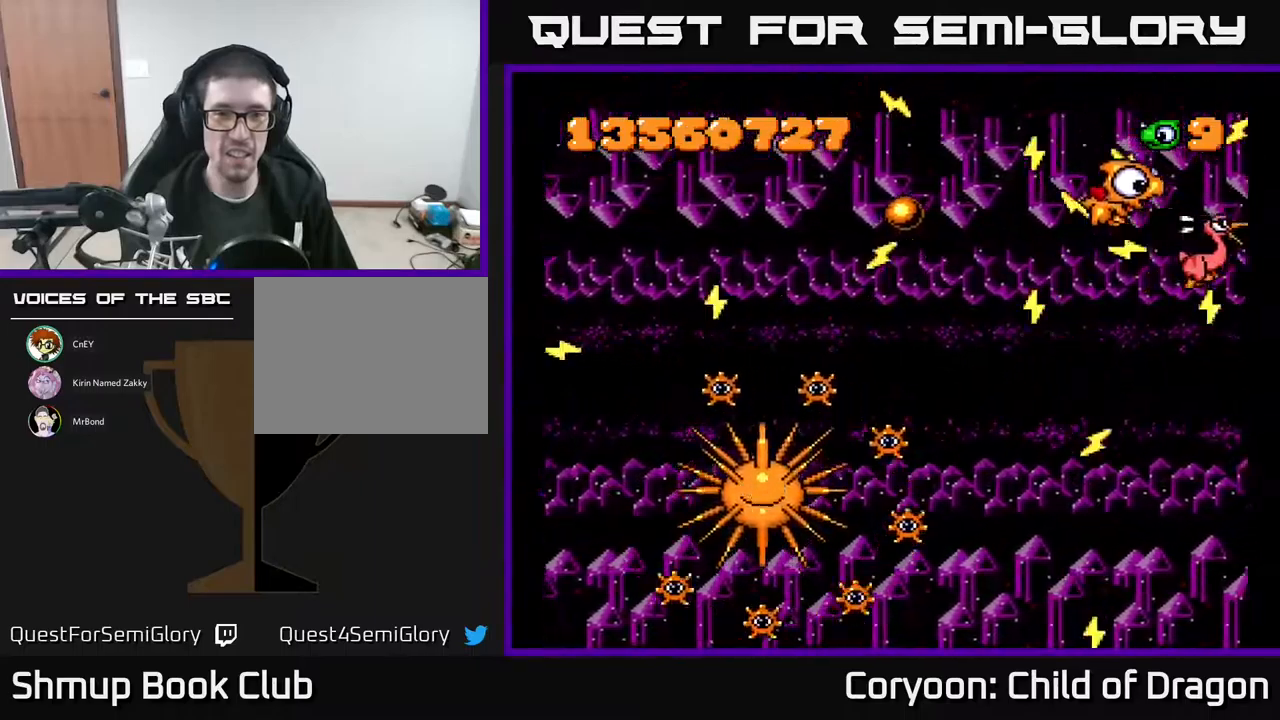
{"buttons": ["A", "DPAD_DOWN", "DPAD_RIGHT"], "events": [[17, "DPAD_LEFT", "down"], [33, "DPAD_UP", "up"], [150, "DPAD_LEFT", "up"], [383, "DPAD_DOWN", "down"], [383, "DPAD_RIGHT", "down"]]}
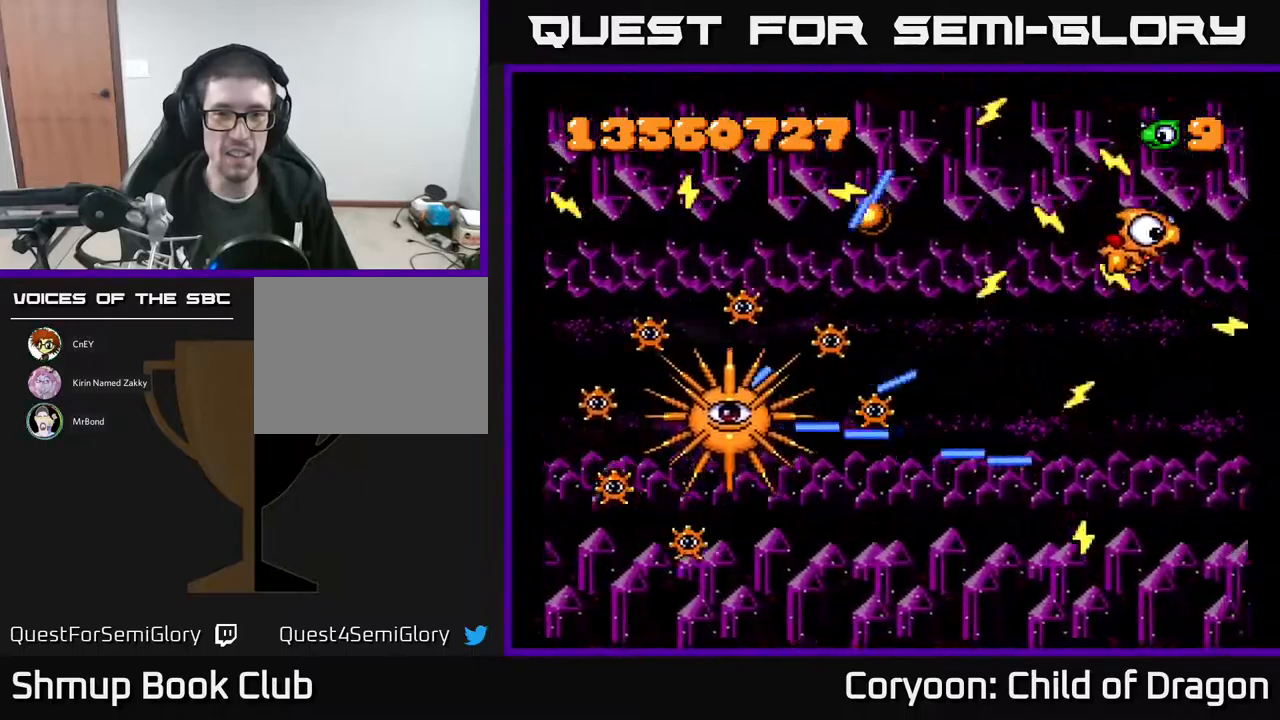
{"buttons": ["A", "DPAD_UP"], "events": [[167, "DPAD_DOWN", "up"], [217, "DPAD_RIGHT", "up"], [217, "DPAD_UP", "down"], [383, "DPAD_RIGHT", "down"], [433, "DPAD_RIGHT", "up"]]}
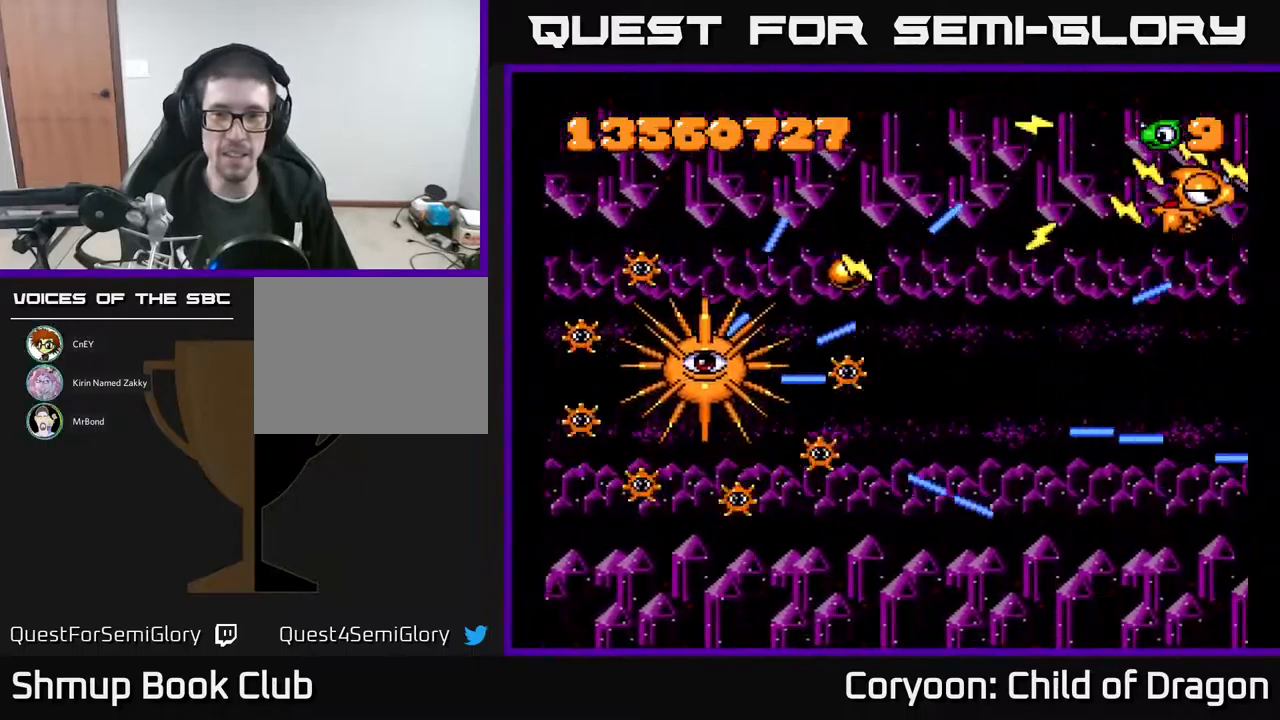
{"buttons": ["A", "DPAD_DOWN", "DPAD_RIGHT"], "events": [[17, "DPAD_UP", "up"], [50, "DPAD_DOWN", "down"], [117, "DPAD_LEFT", "down"], [217, "DPAD_LEFT", "up"], [283, "DPAD_RIGHT", "down"]]}
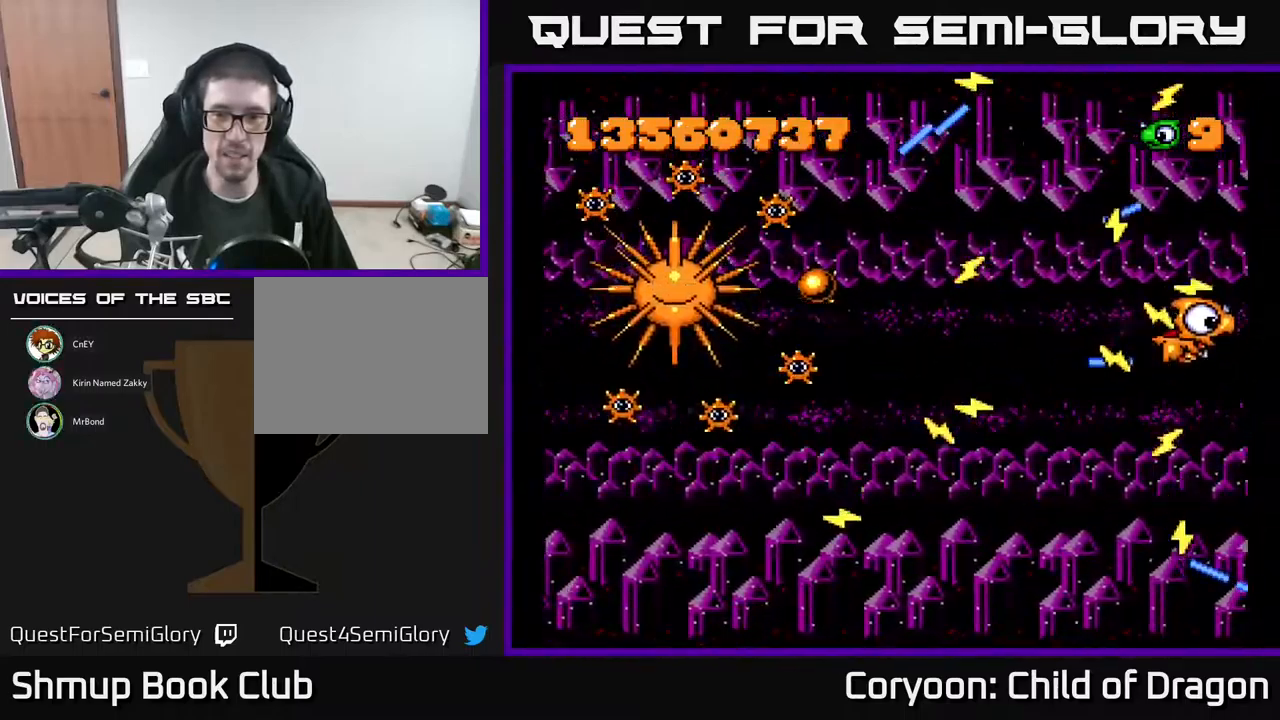
{"buttons": ["A", "DPAD_DOWN", "DPAD_LEFT"], "events": [[50, "DPAD_RIGHT", "up"], [300, "DPAD_LEFT", "down"]]}
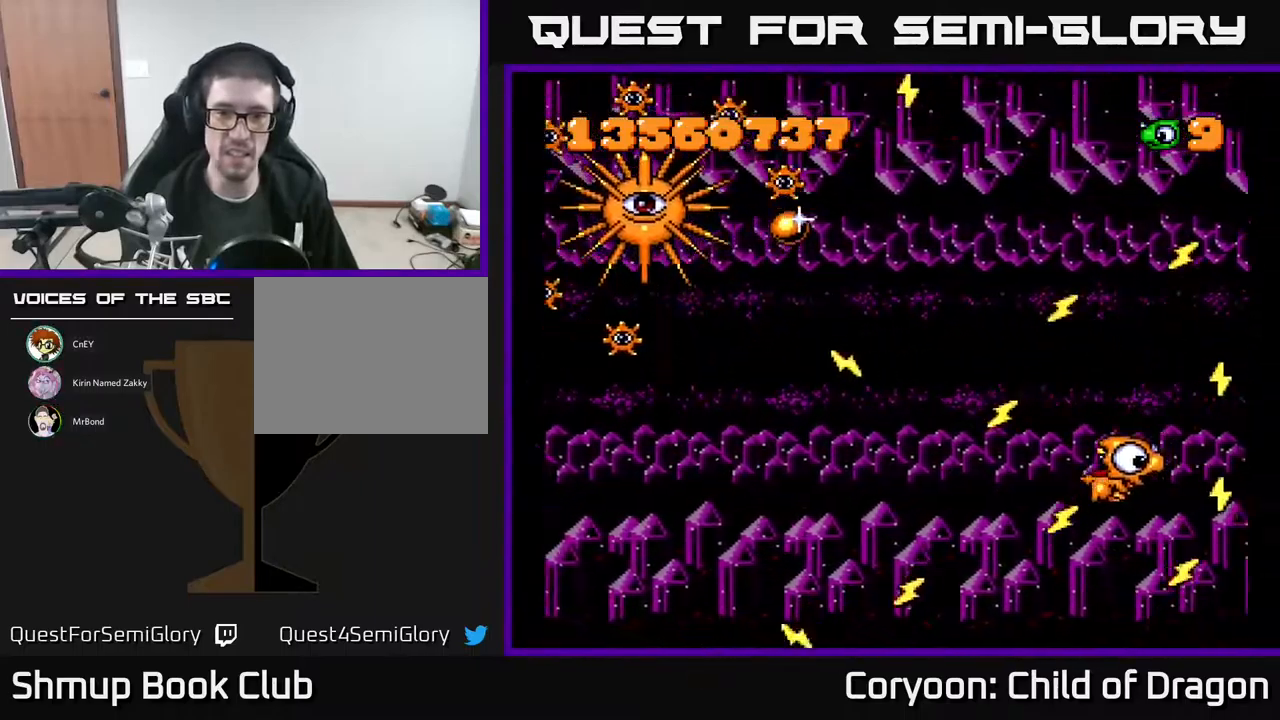
{"buttons": ["A", "DPAD_LEFT"], "events": [[133, "DPAD_DOWN", "up"]]}
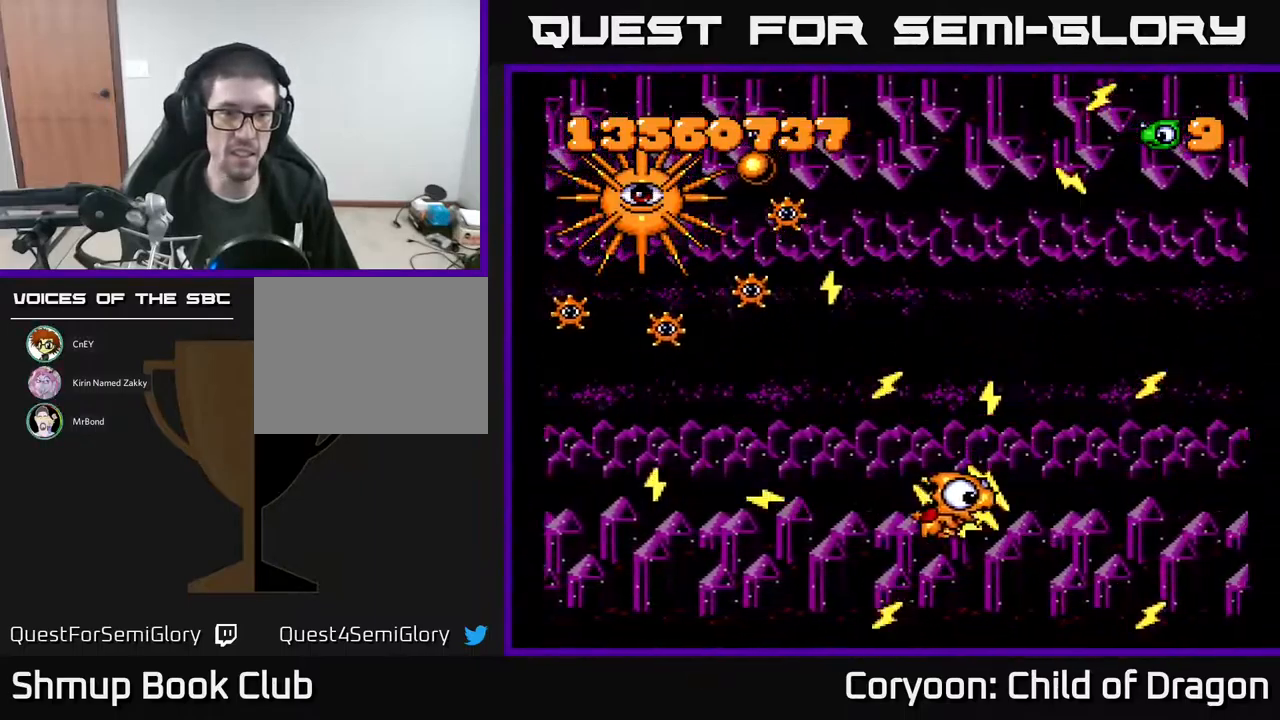
{"buttons": ["A", "DPAD_LEFT"], "events": []}
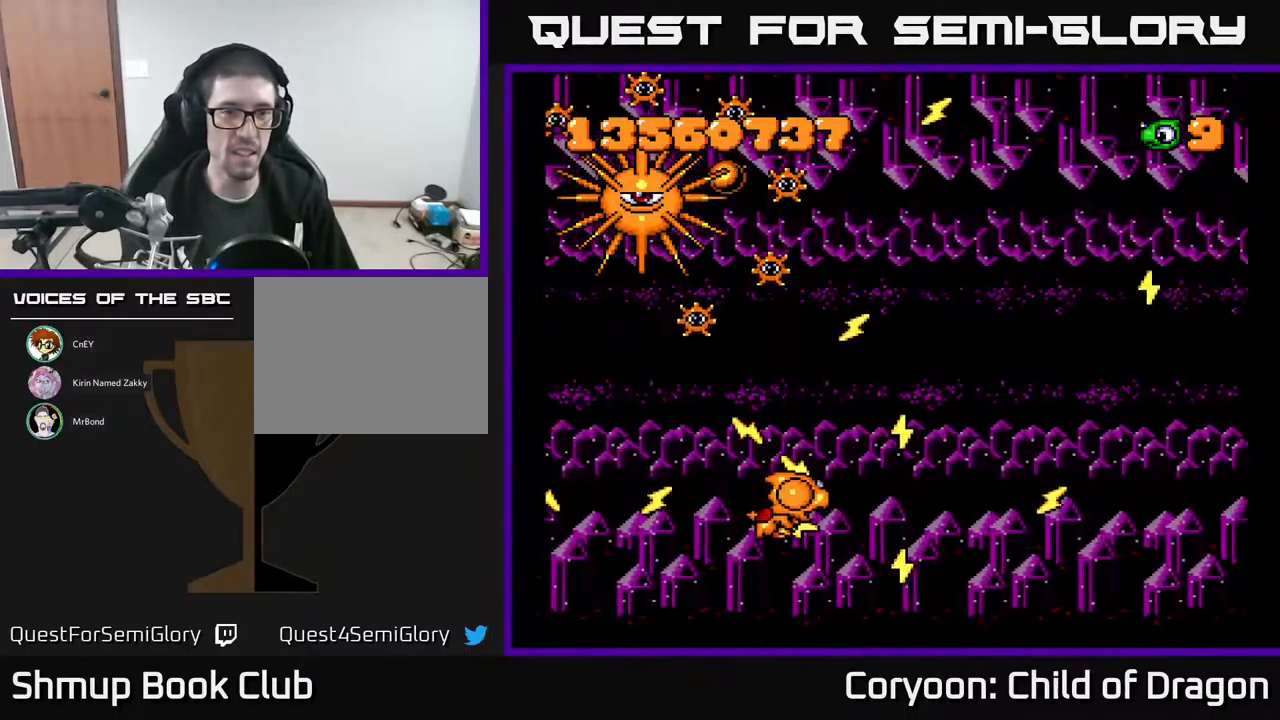
{"buttons": ["A", "DPAD_DOWN"], "events": [[117, "DPAD_UP", "down"], [400, "DPAD_UP", "up"], [433, "DPAD_DOWN", "down"], [450, "DPAD_LEFT", "up"]]}
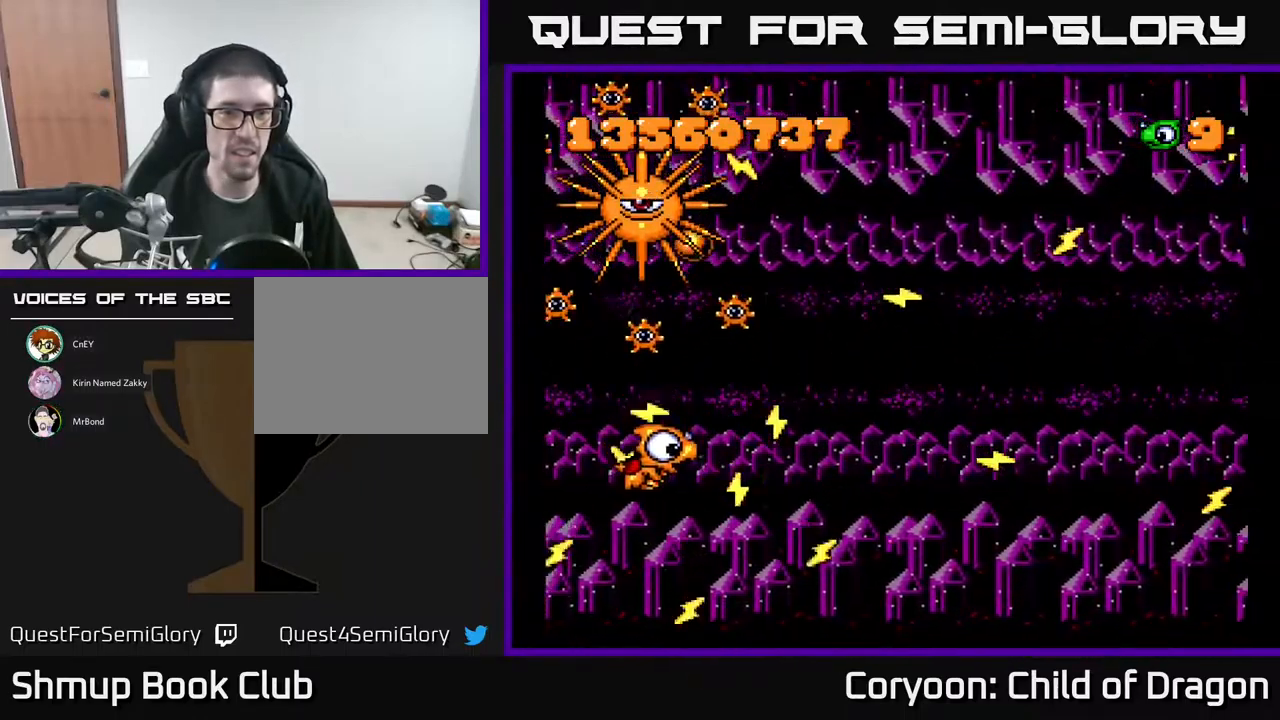
{"buttons": ["A", "DPAD_UP", "DPAD_RIGHT"], "events": [[17, "DPAD_RIGHT", "down"], [233, "DPAD_DOWN", "up"], [317, "DPAD_UP", "down"]]}
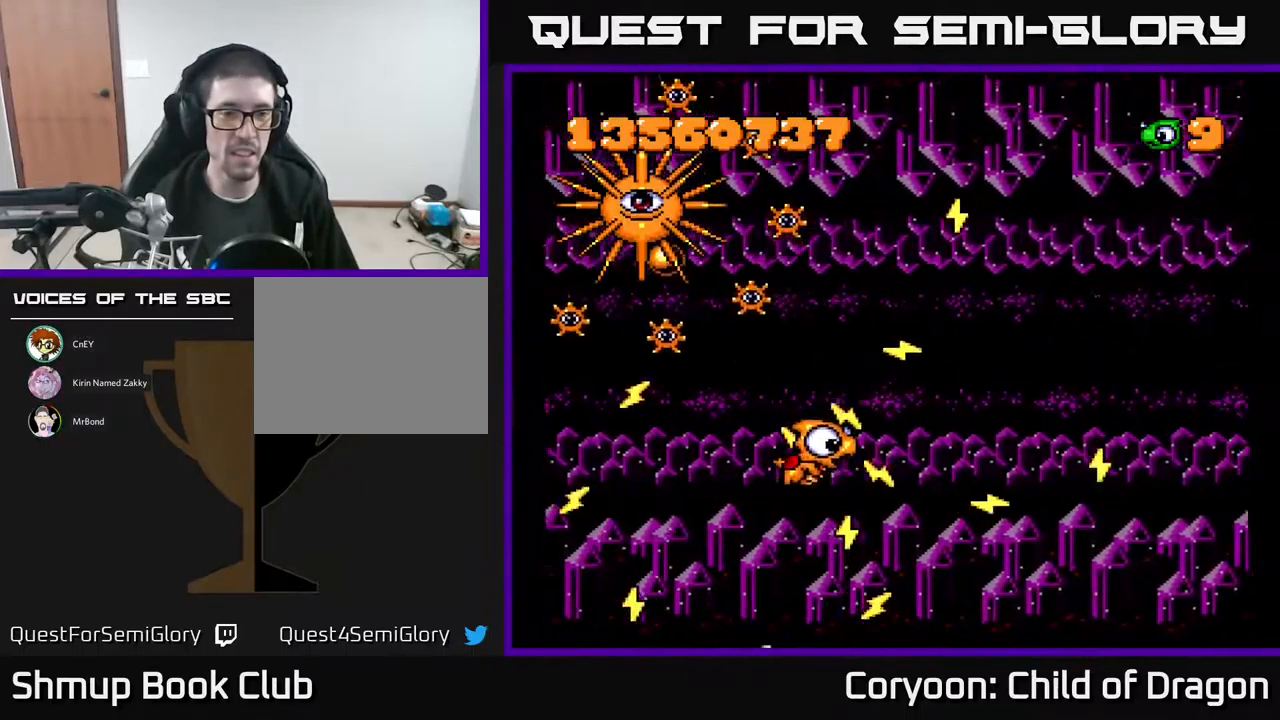
{"buttons": ["A", "DPAD_RIGHT"], "events": [[83, "DPAD_UP", "up"], [150, "DPAD_DOWN", "down"], [183, "DPAD_RIGHT", "up"], [250, "DPAD_DOWN", "up"], [367, "DPAD_DOWN", "down"], [400, "DPAD_RIGHT", "down"], [484, "DPAD_DOWN", "up"]]}